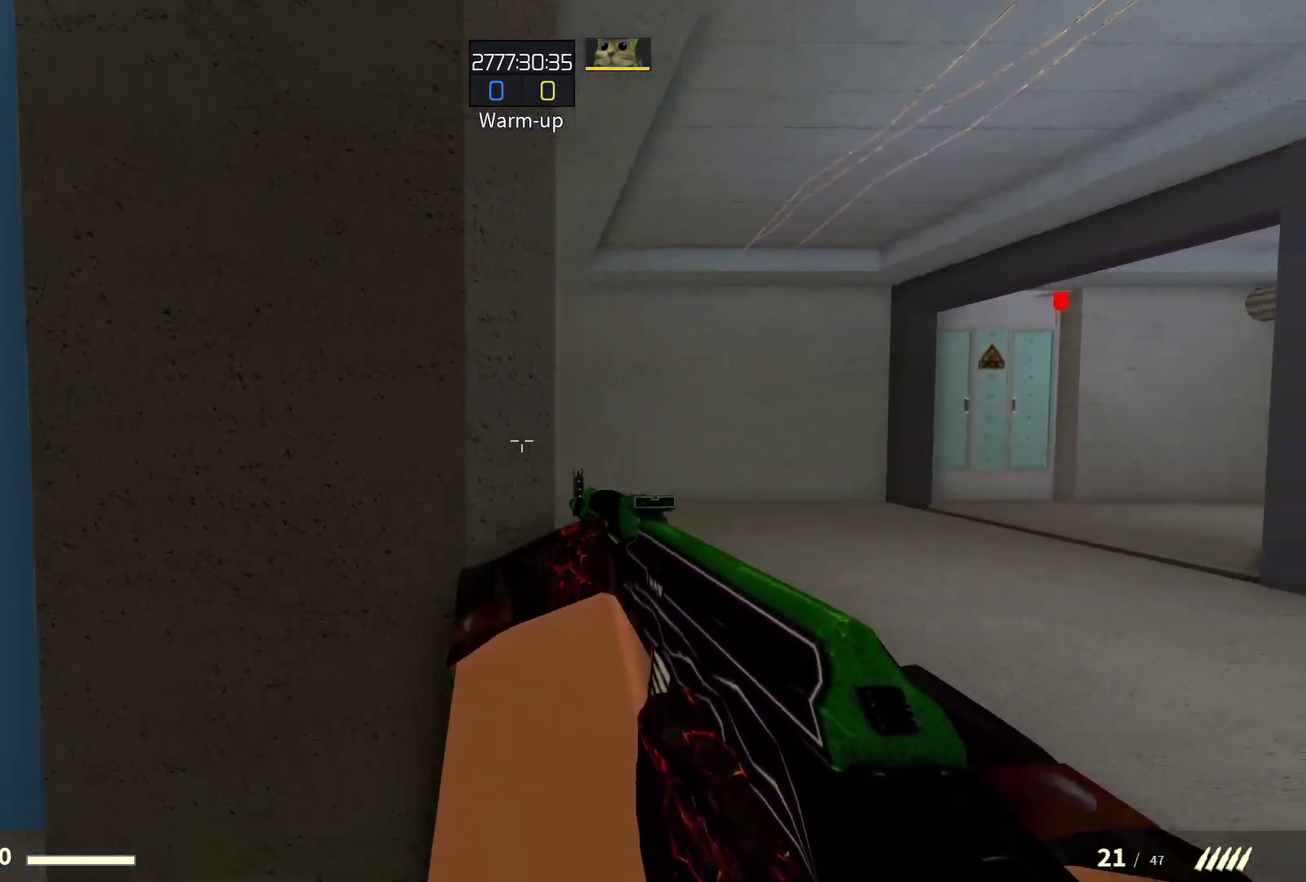
Gameplay with a controller (PlayStation layout); each line is a JSON object with the inputs held at the frame after it (dt_ms = milliseconds from this image to that frame). "events" lists button and stick changes between this image and that frame as [ms after this image, input, new state], when the widget could be followed in between. This document gives stick clicks only as held states, not as events.
{"dt_ms": 700, "buttons": [], "left_stick": "up", "right_stick": "center", "events": [[100, "left_stick", "up-left"], [183, "left_stick", "down-left"], [283, "left_stick", "down-right"], [433, "left_stick", "right"], [483, "left_stick", "up-right"], [533, "left_stick", "up"]]}
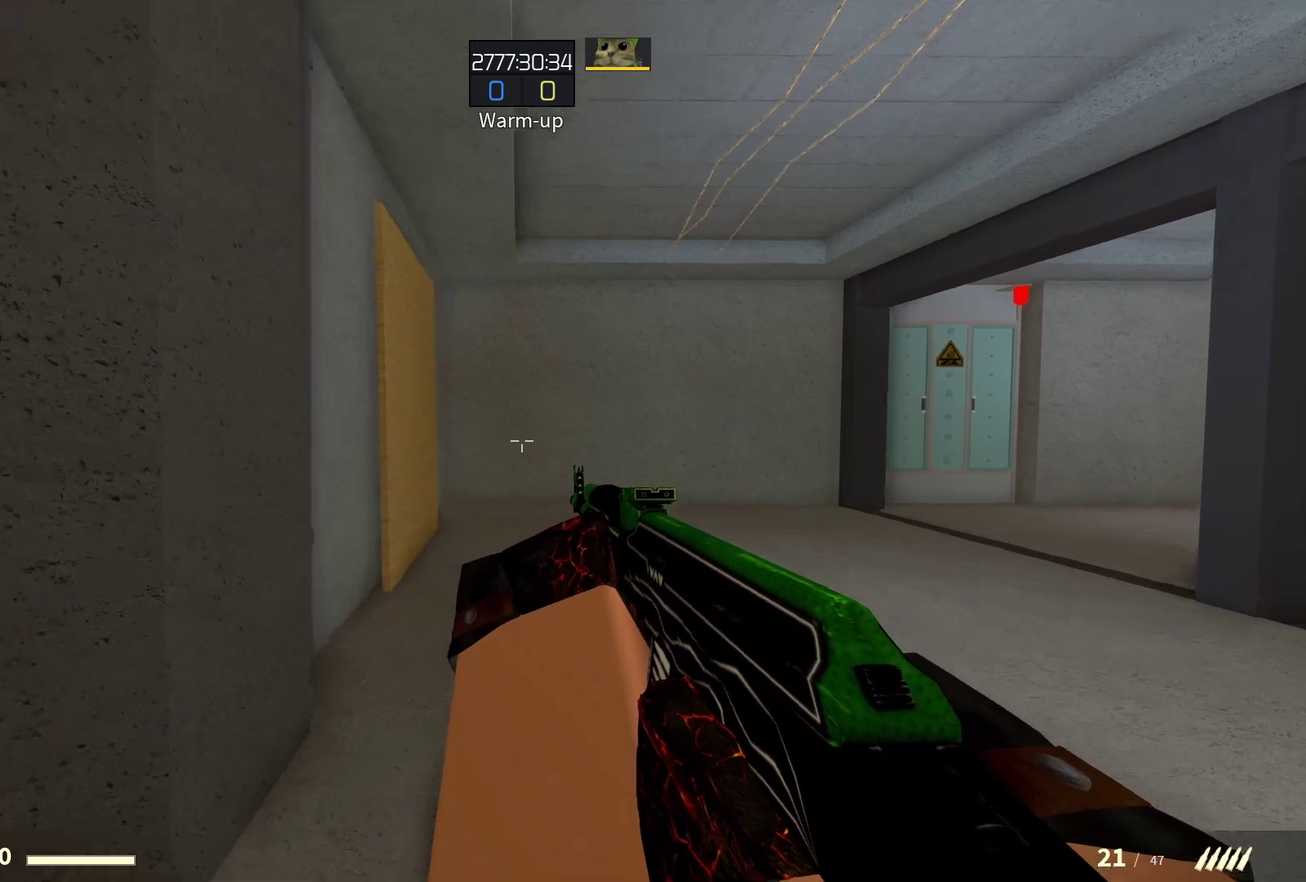
{"dt_ms": 400, "buttons": [], "left_stick": "center", "right_stick": "right", "events": [[67, "left_stick", "center"], [400, "right_stick", "right"]]}
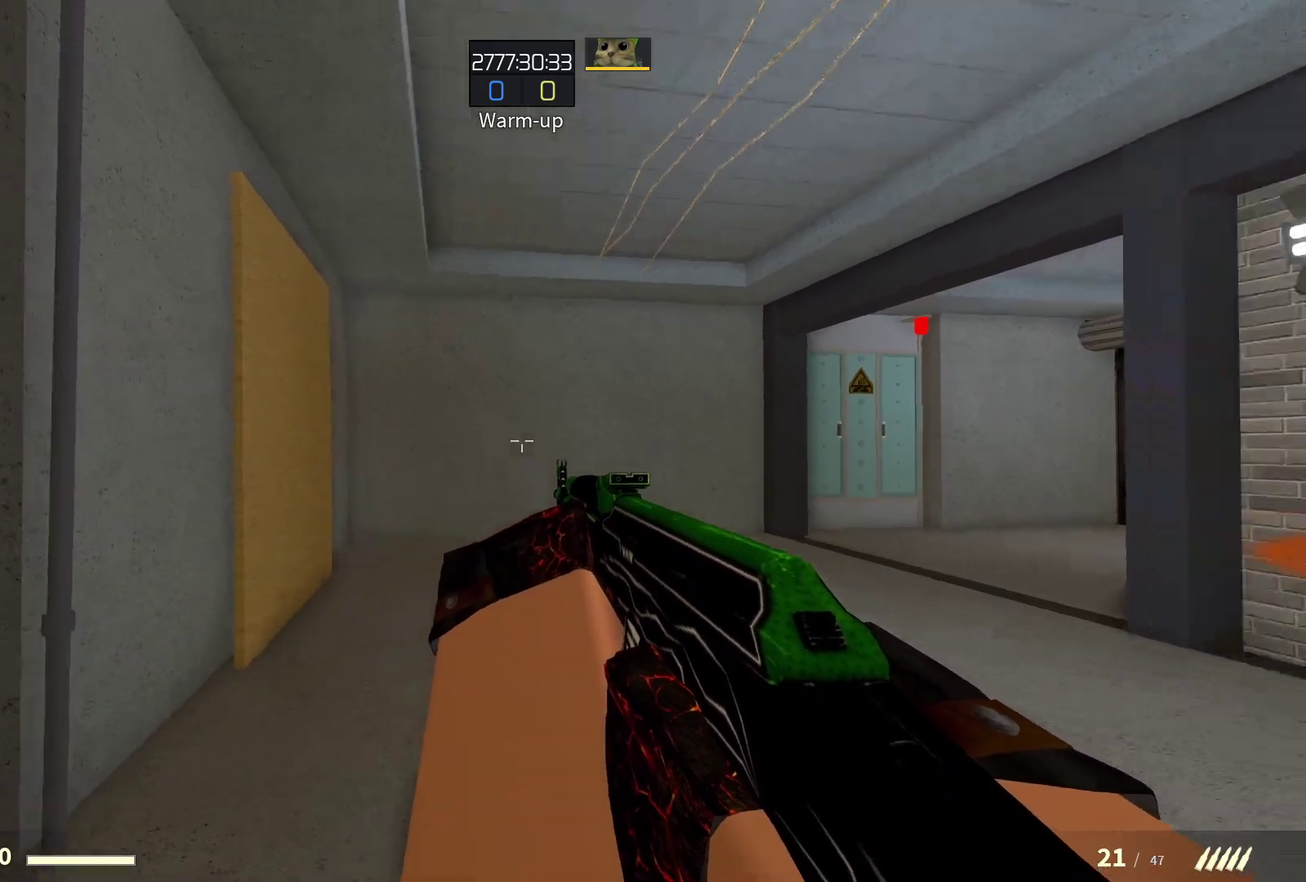
{"dt_ms": 300, "buttons": [], "left_stick": "center", "right_stick": "up-left", "events": [[67, "right_stick", "center"], [117, "right_stick", "up"], [217, "right_stick", "up-left"]]}
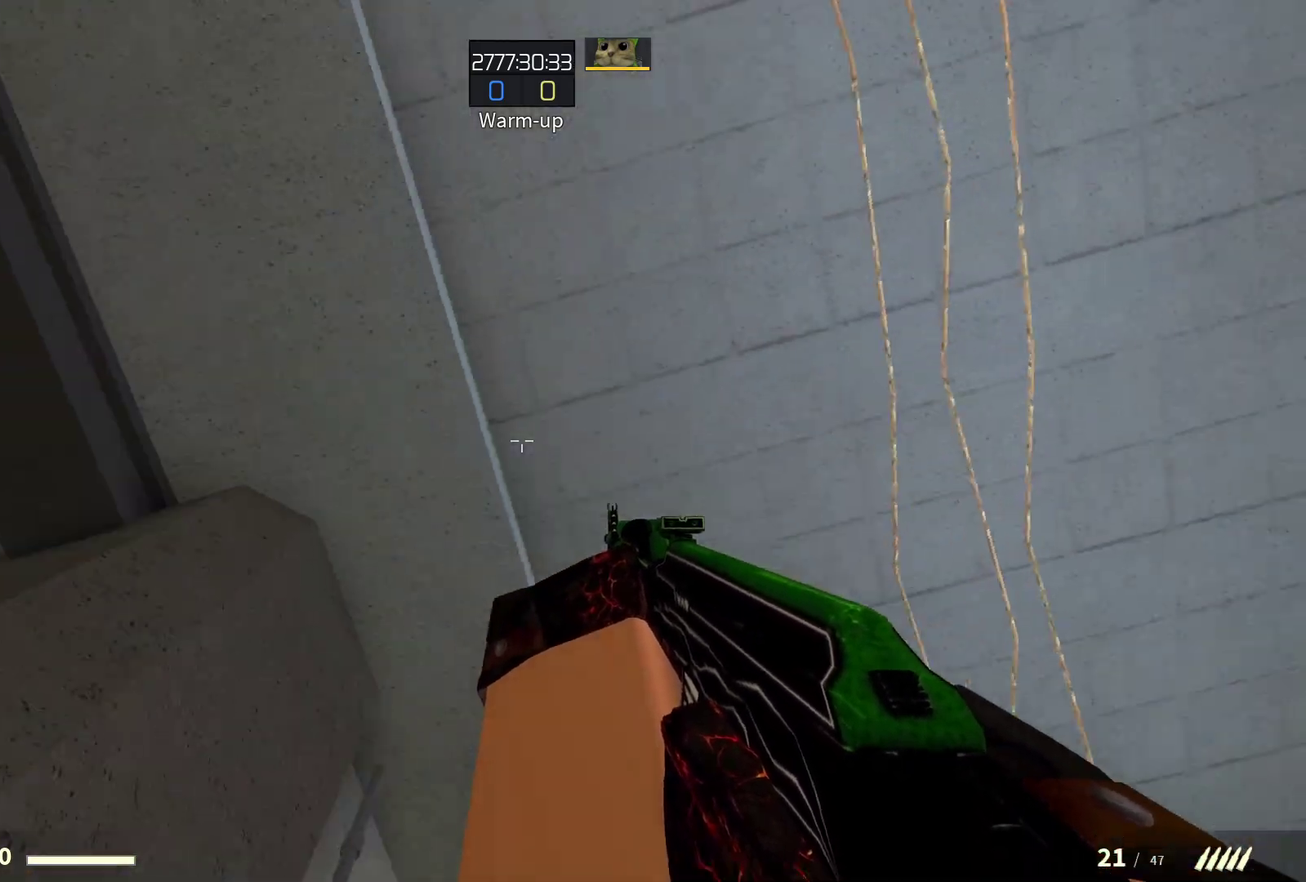
{"dt_ms": 700, "buttons": [], "left_stick": "center", "right_stick": "up", "events": [[17, "right_stick", "center"], [117, "right_stick", "down-right"], [183, "right_stick", "down"], [350, "right_stick", "center"], [617, "right_stick", "up"]]}
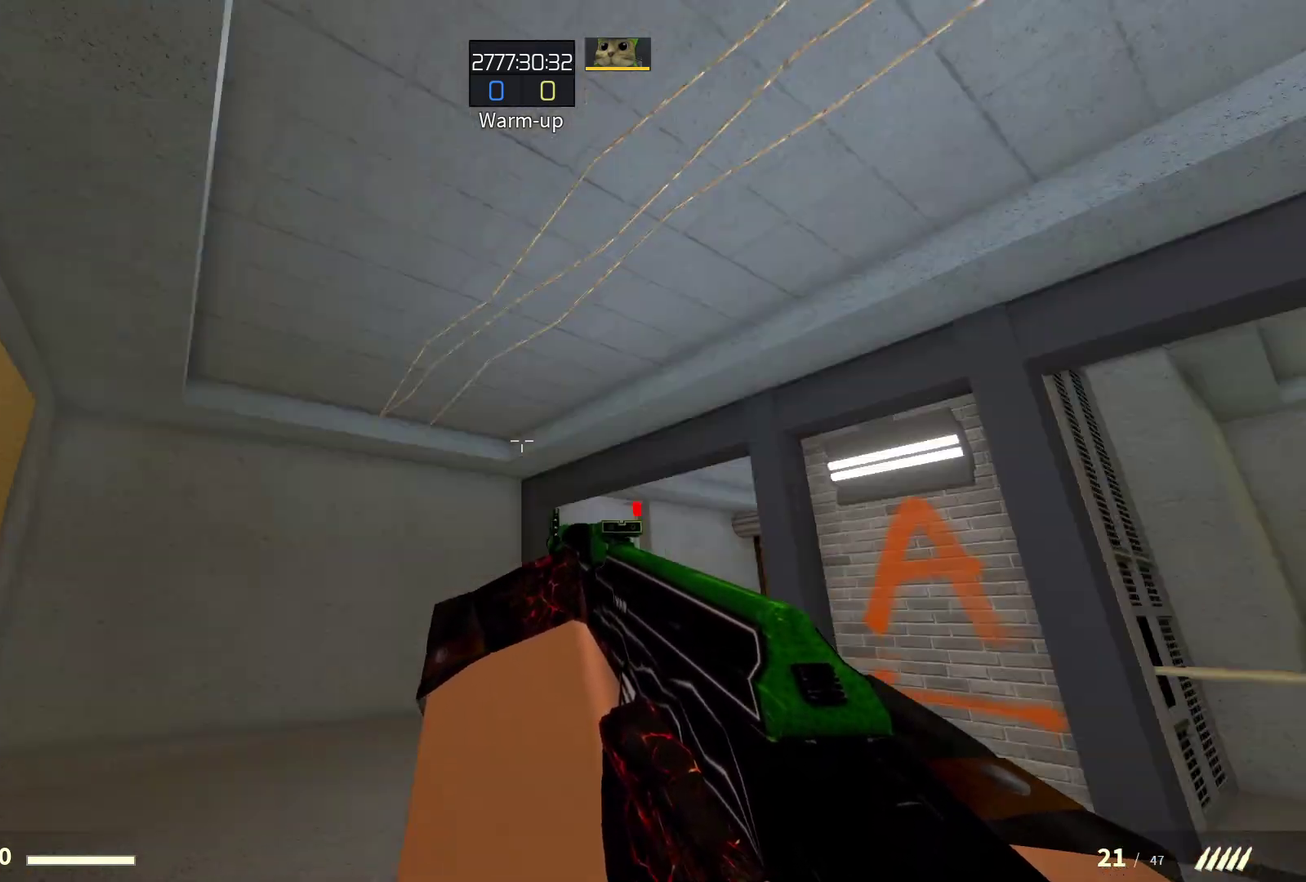
{"dt_ms": 500, "buttons": [], "left_stick": "center", "right_stick": "center", "events": [[17, "right_stick", "center"]]}